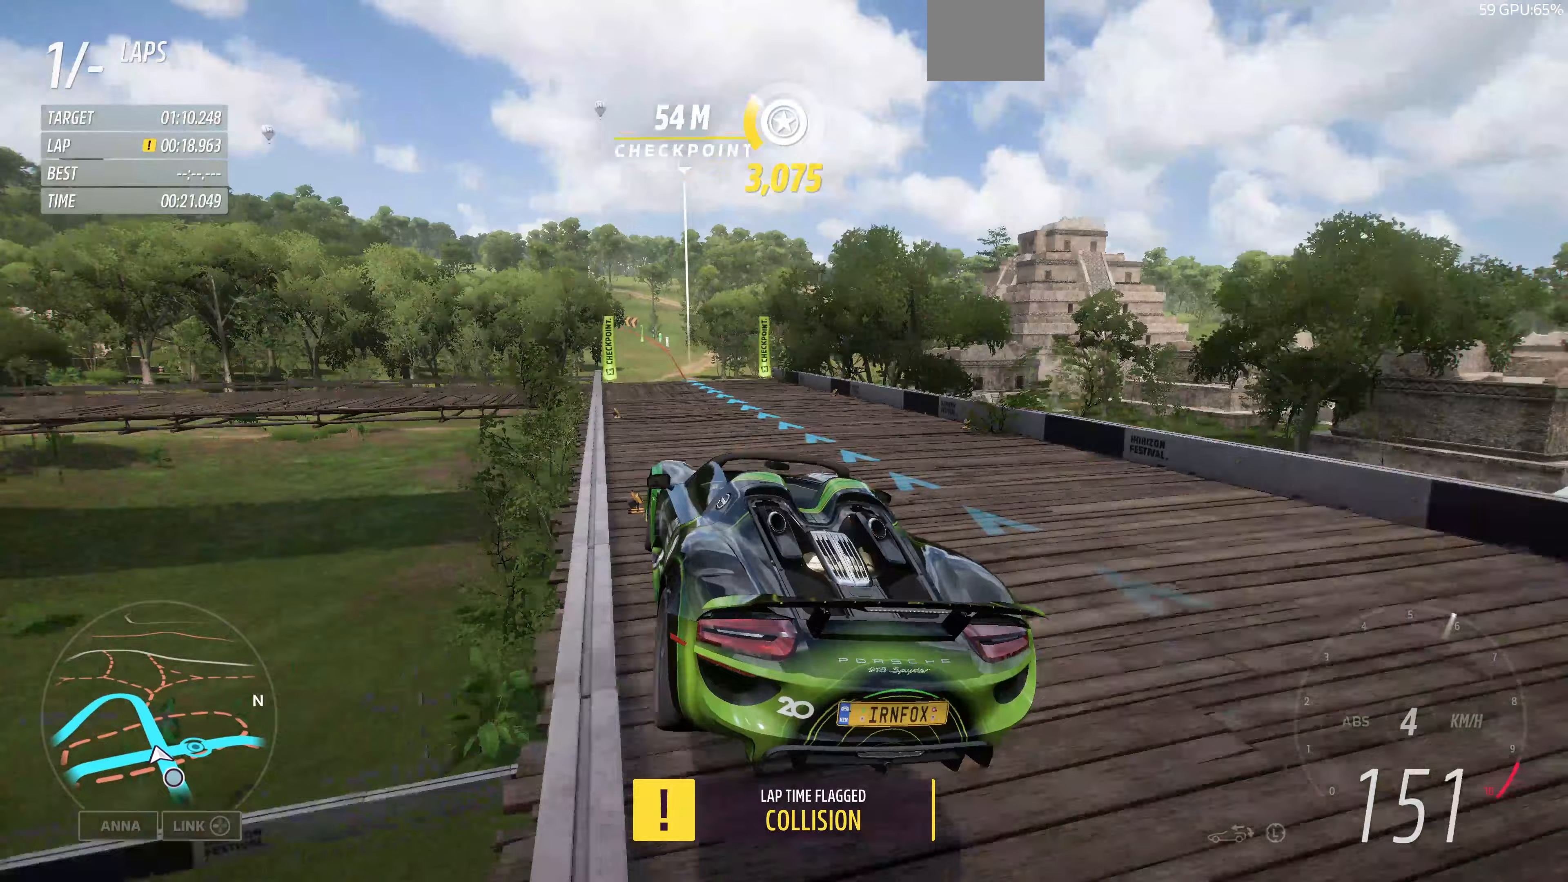
Gameplay with a controller (PlayStation layout); each line is a JSON object with the inputs held at the frame after it. "events" lists button and stick changes between this image and that frame as [ms after this image, input, new state], when the widget could be followed in between.
{"buttons": ["R2"], "left_stick": "center", "right_stick": "center", "events": [[200, "right_stick", "center"], [233, "R2", "down"]]}
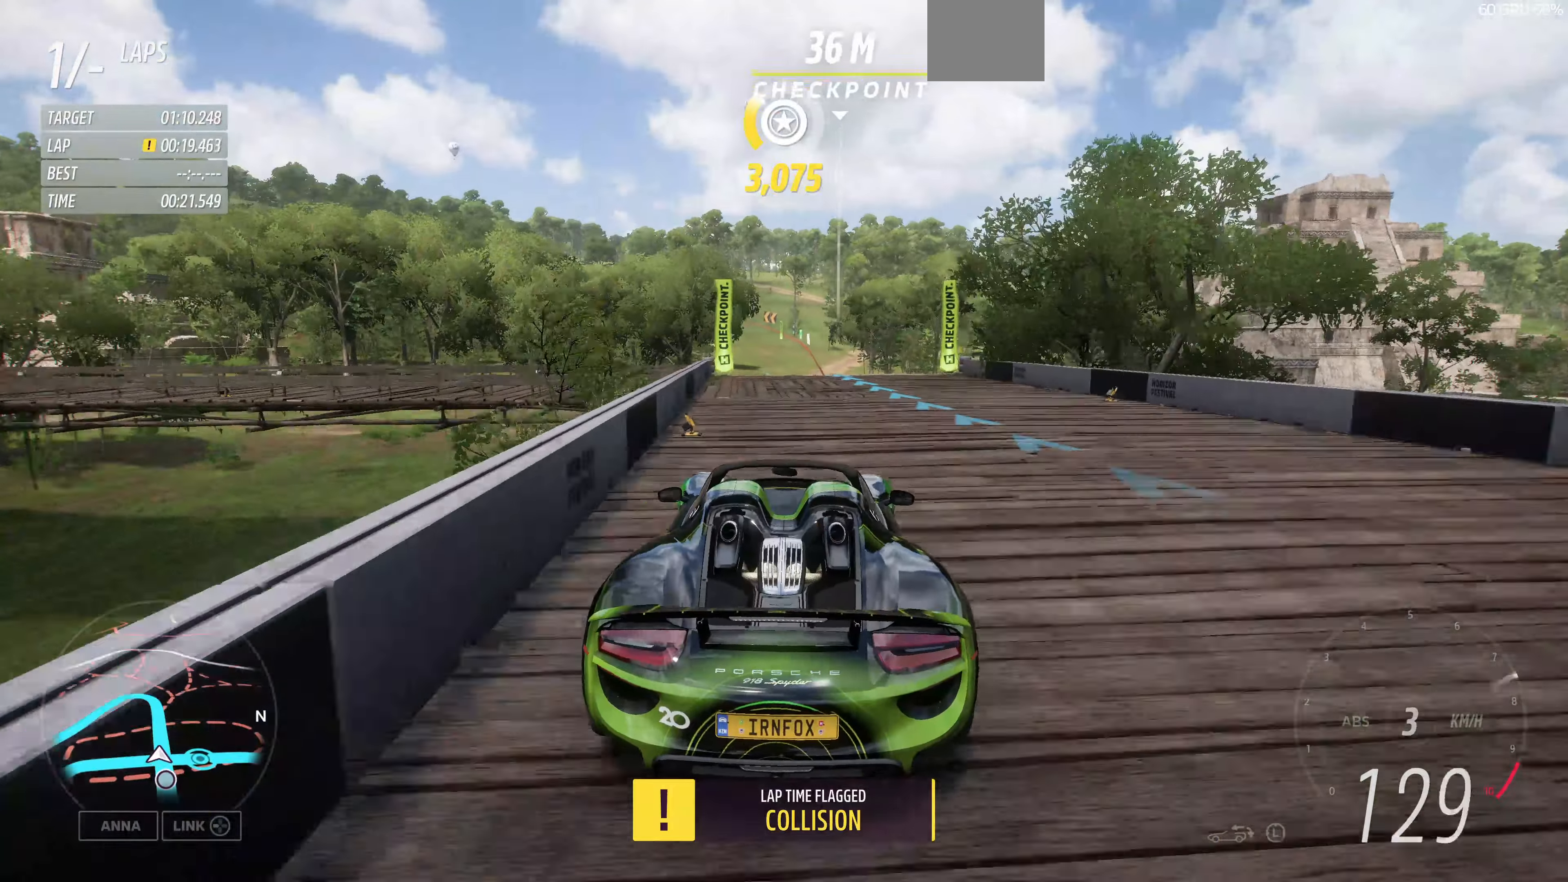
{"buttons": [], "left_stick": "center", "right_stick": "center", "events": [[133, "START", "down"], [300, "START", "up"], [367, "R2", "up"]]}
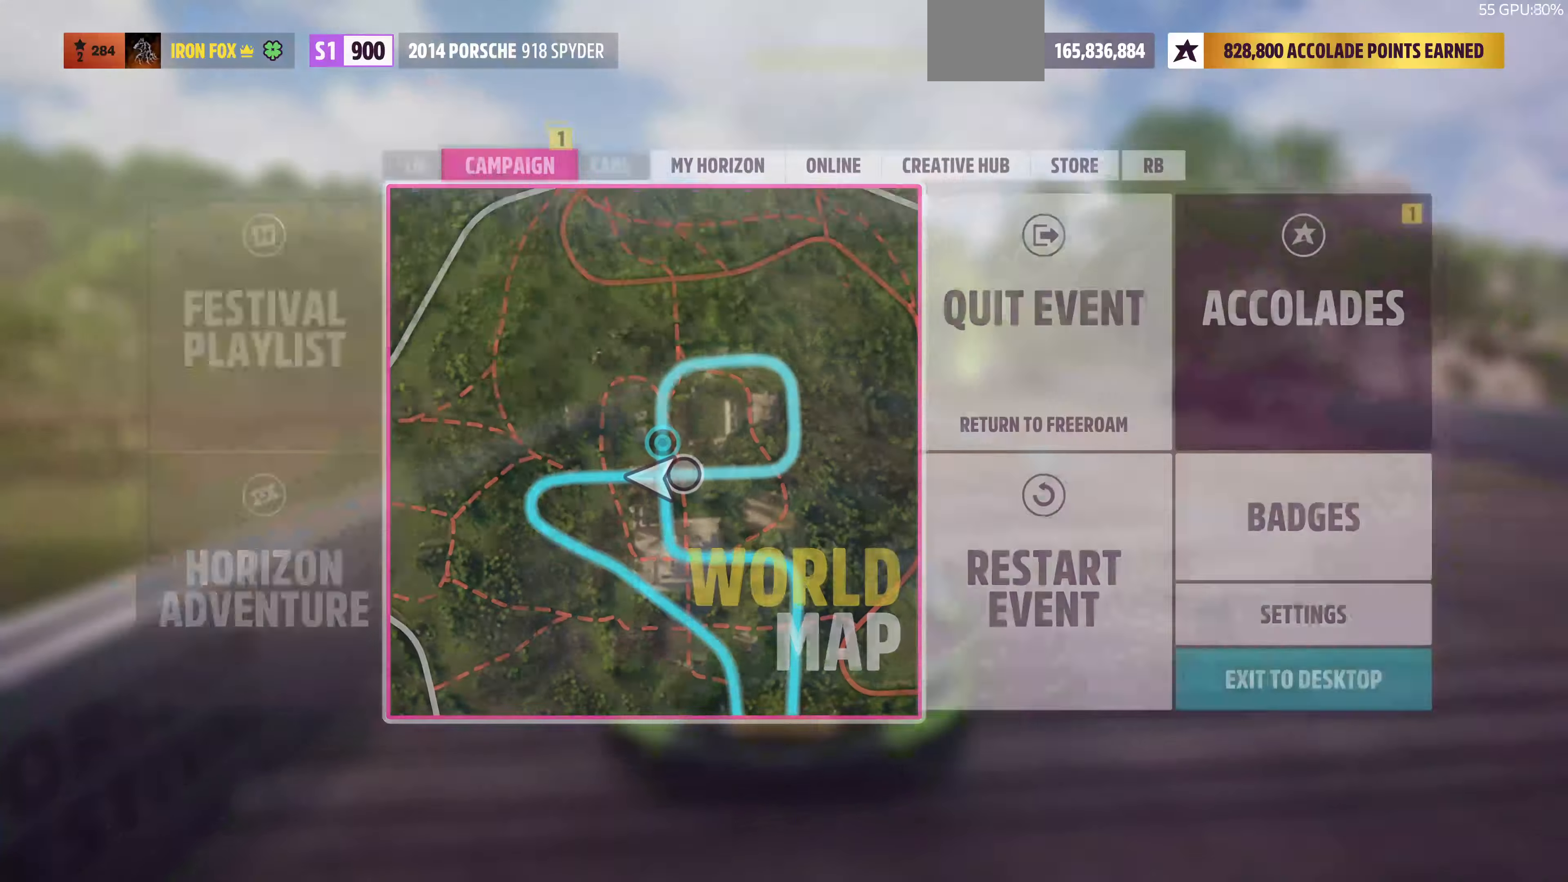
{"buttons": ["DPAD_RIGHT"], "left_stick": "center", "right_stick": "center", "events": [[400, "DPAD_RIGHT", "down"]]}
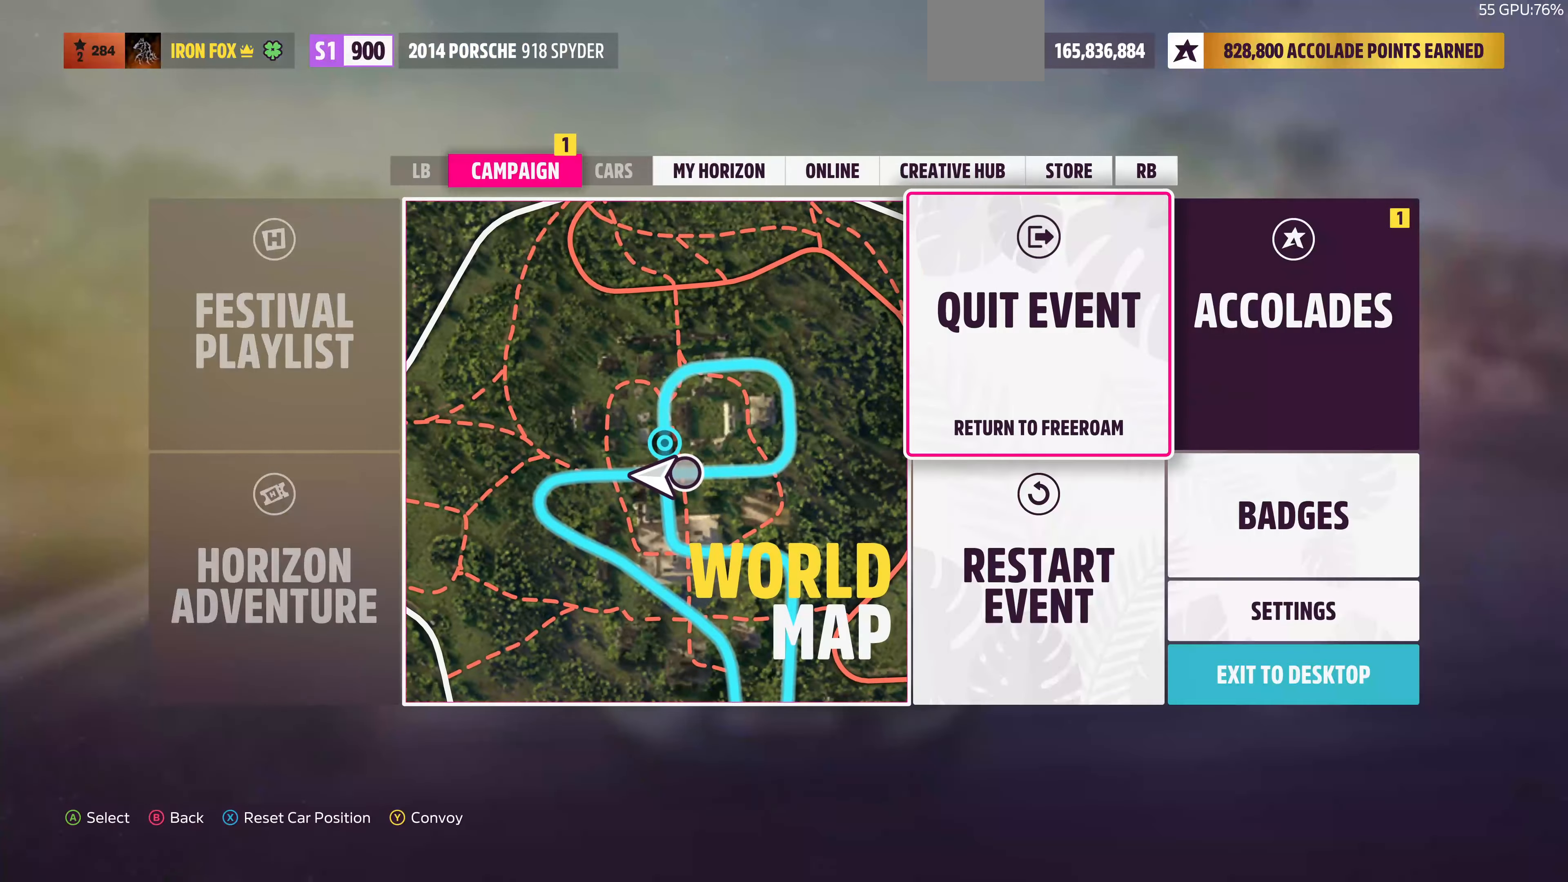
{"buttons": [], "left_stick": "center", "right_stick": "center", "events": [[33, "DPAD_RIGHT", "up"], [267, "DPAD_DOWN", "down"], [367, "CROSS", "down"], [367, "DPAD_DOWN", "up"], [500, "CROSS", "up"]]}
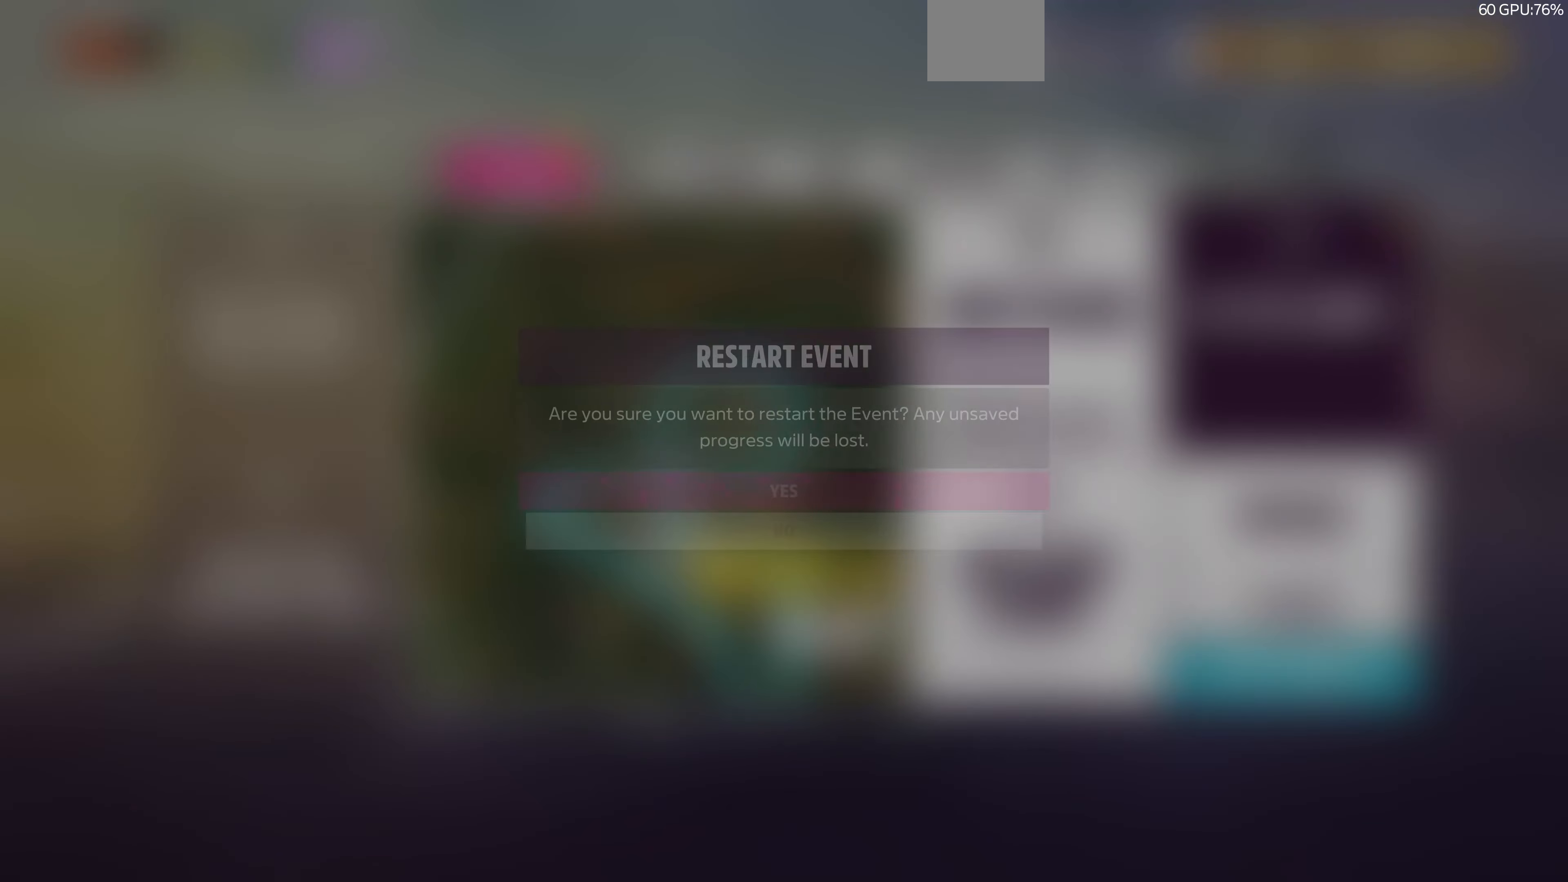
{"buttons": [], "left_stick": "center", "right_stick": "center", "events": [[267, "CROSS", "down"], [433, "CROSS", "up"]]}
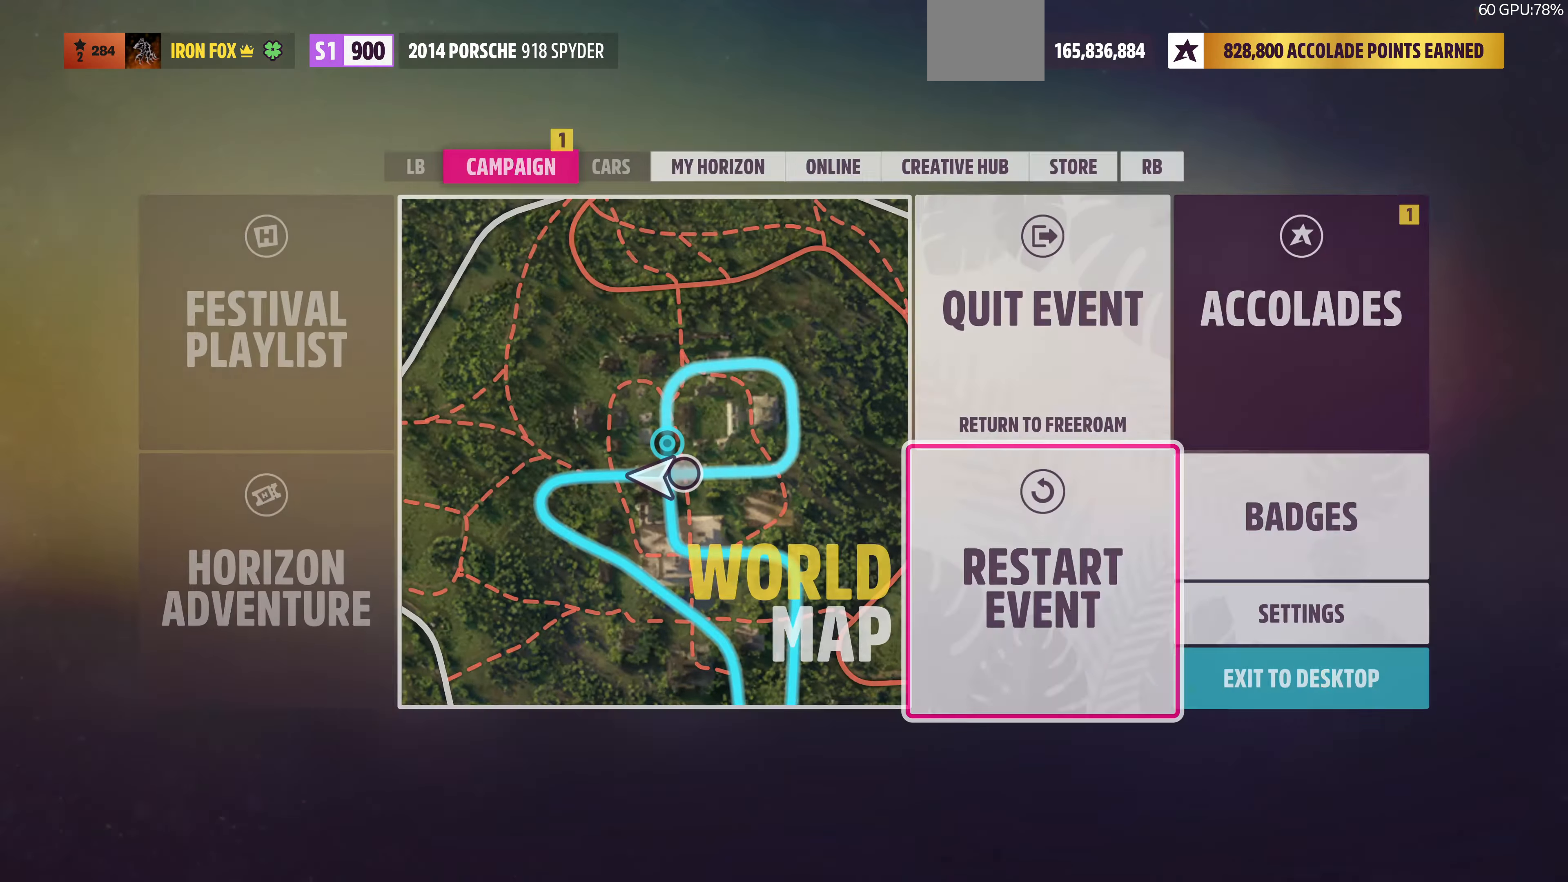
{"buttons": [], "left_stick": "center", "right_stick": "center", "events": []}
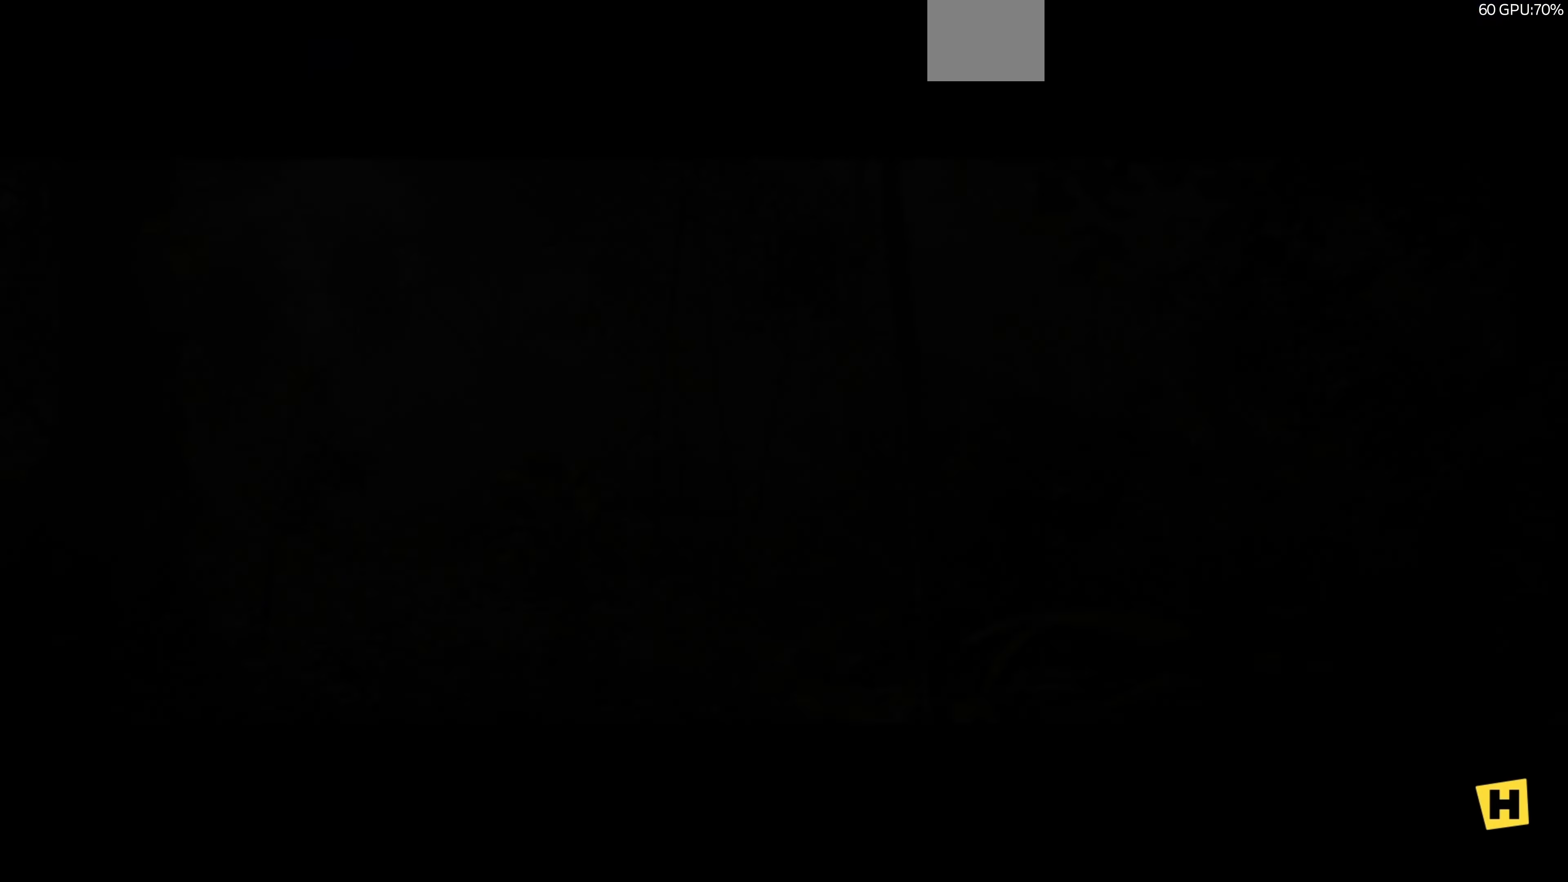
{"buttons": [], "left_stick": "center", "right_stick": "center", "events": []}
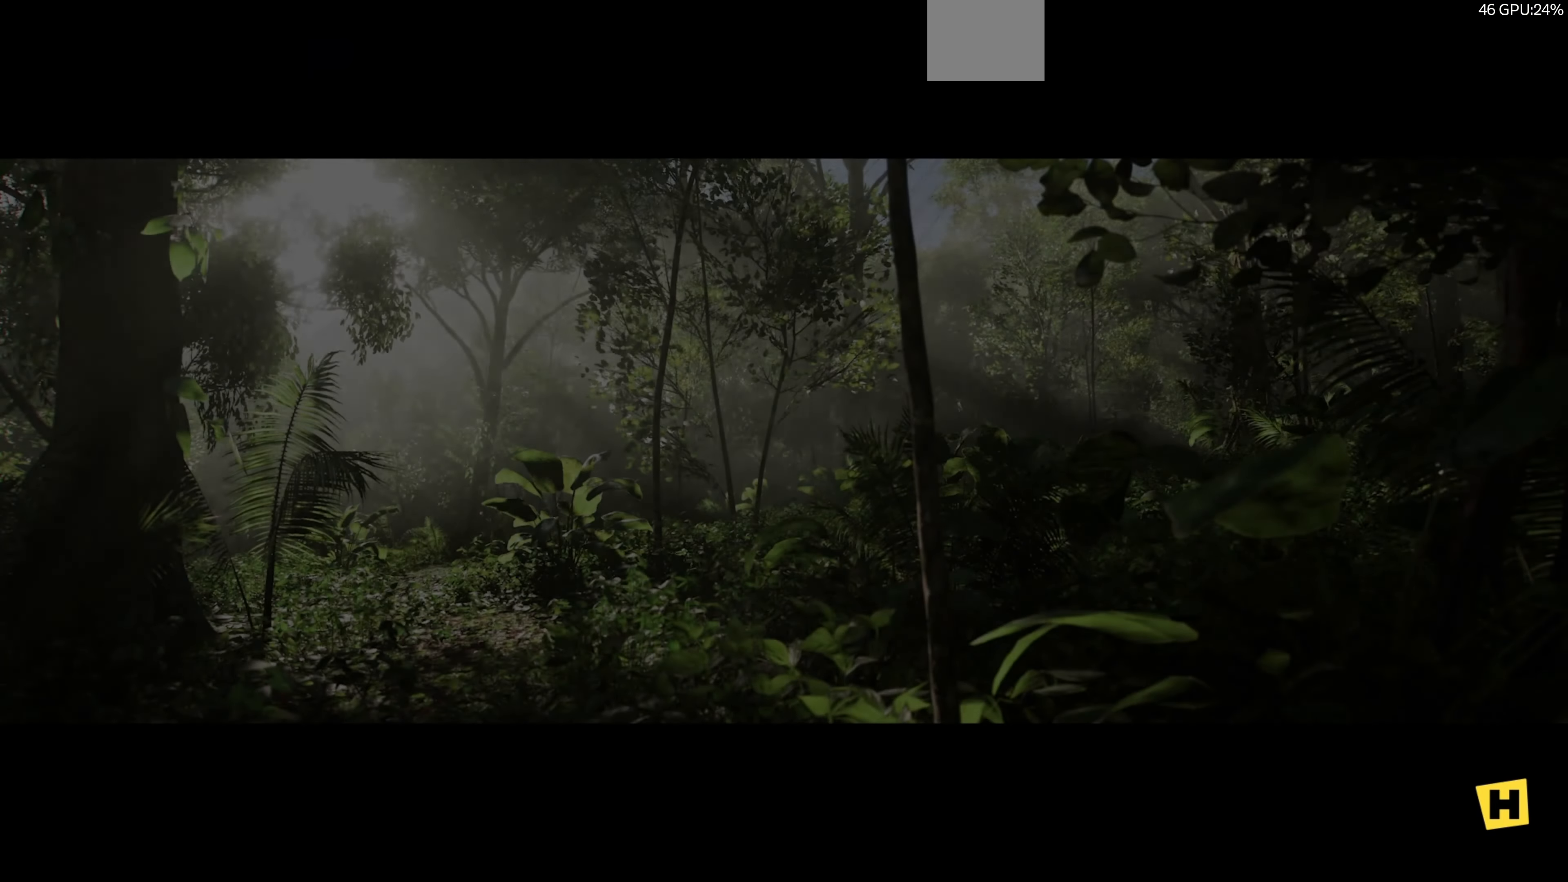
{"buttons": [], "left_stick": "center", "right_stick": "center", "events": []}
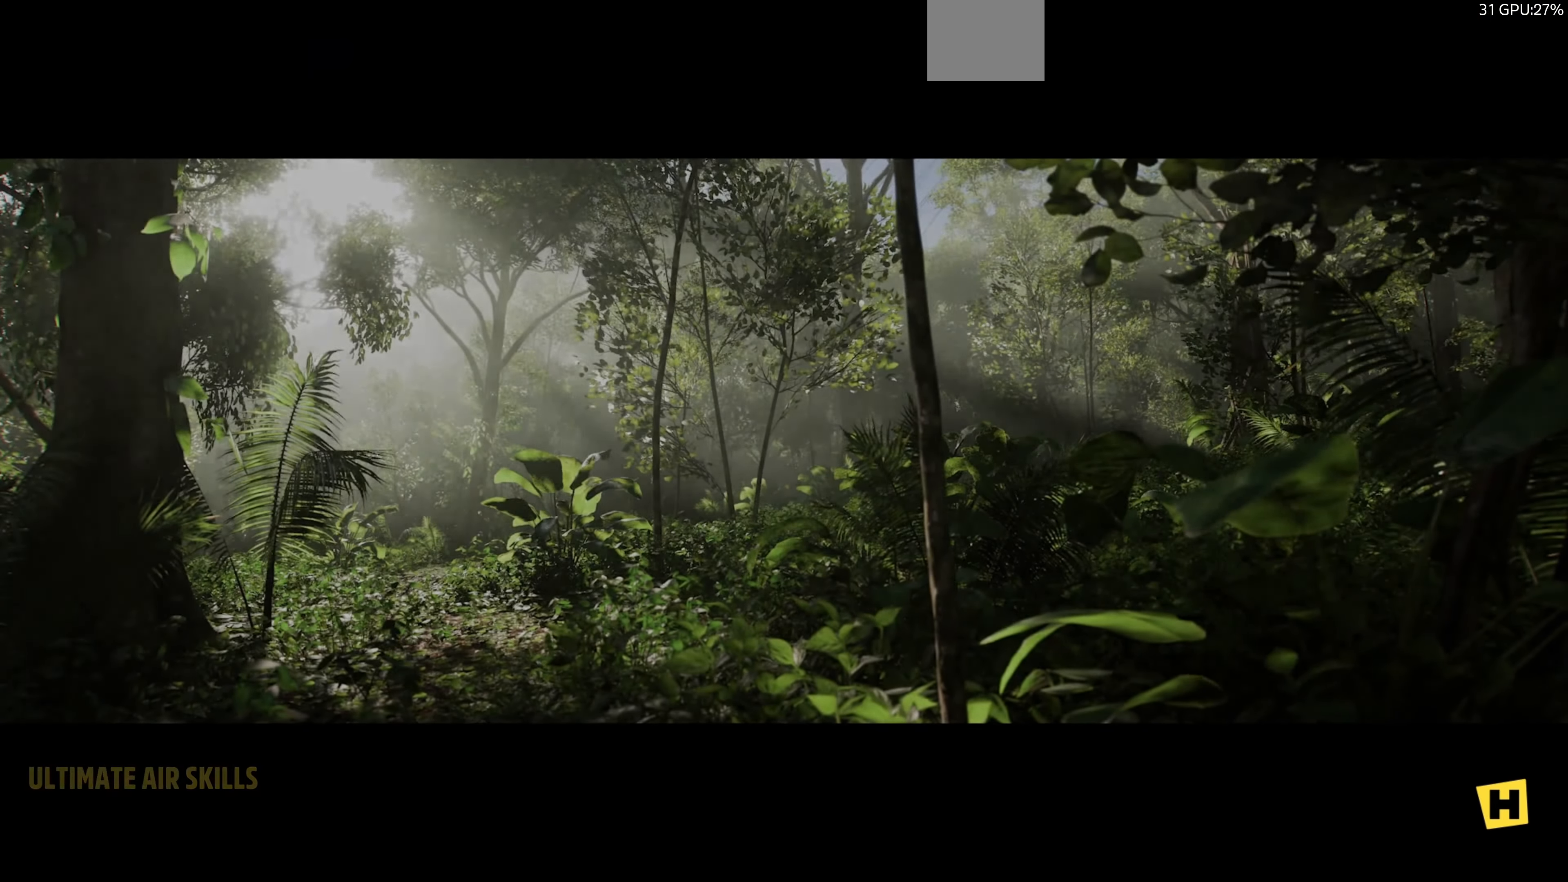
{"buttons": [], "left_stick": "center", "right_stick": "center", "events": []}
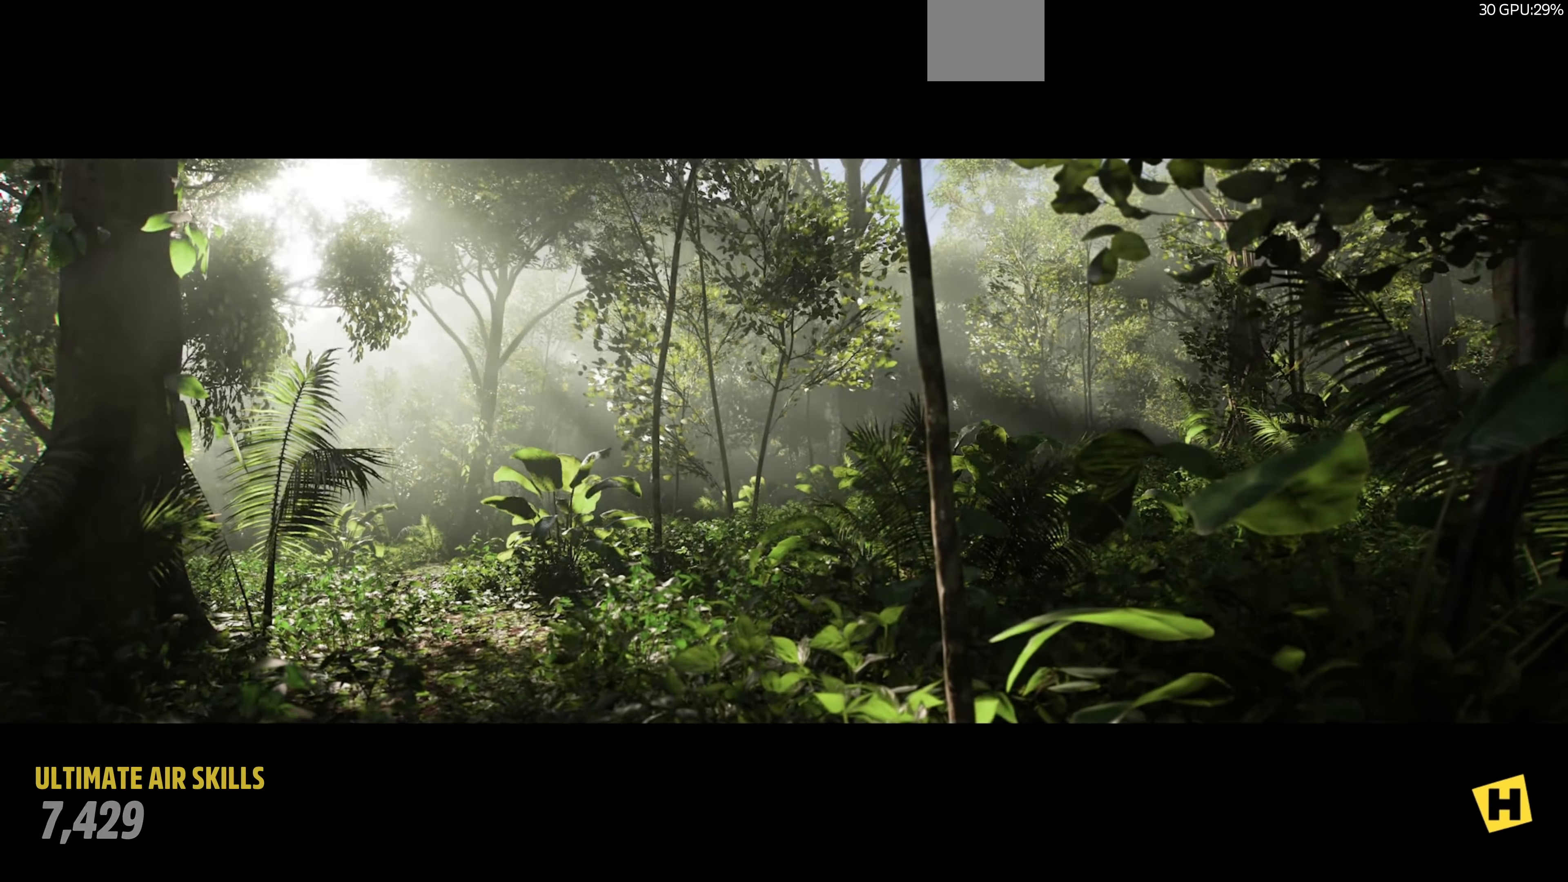
{"buttons": [], "left_stick": "center", "right_stick": "center", "events": []}
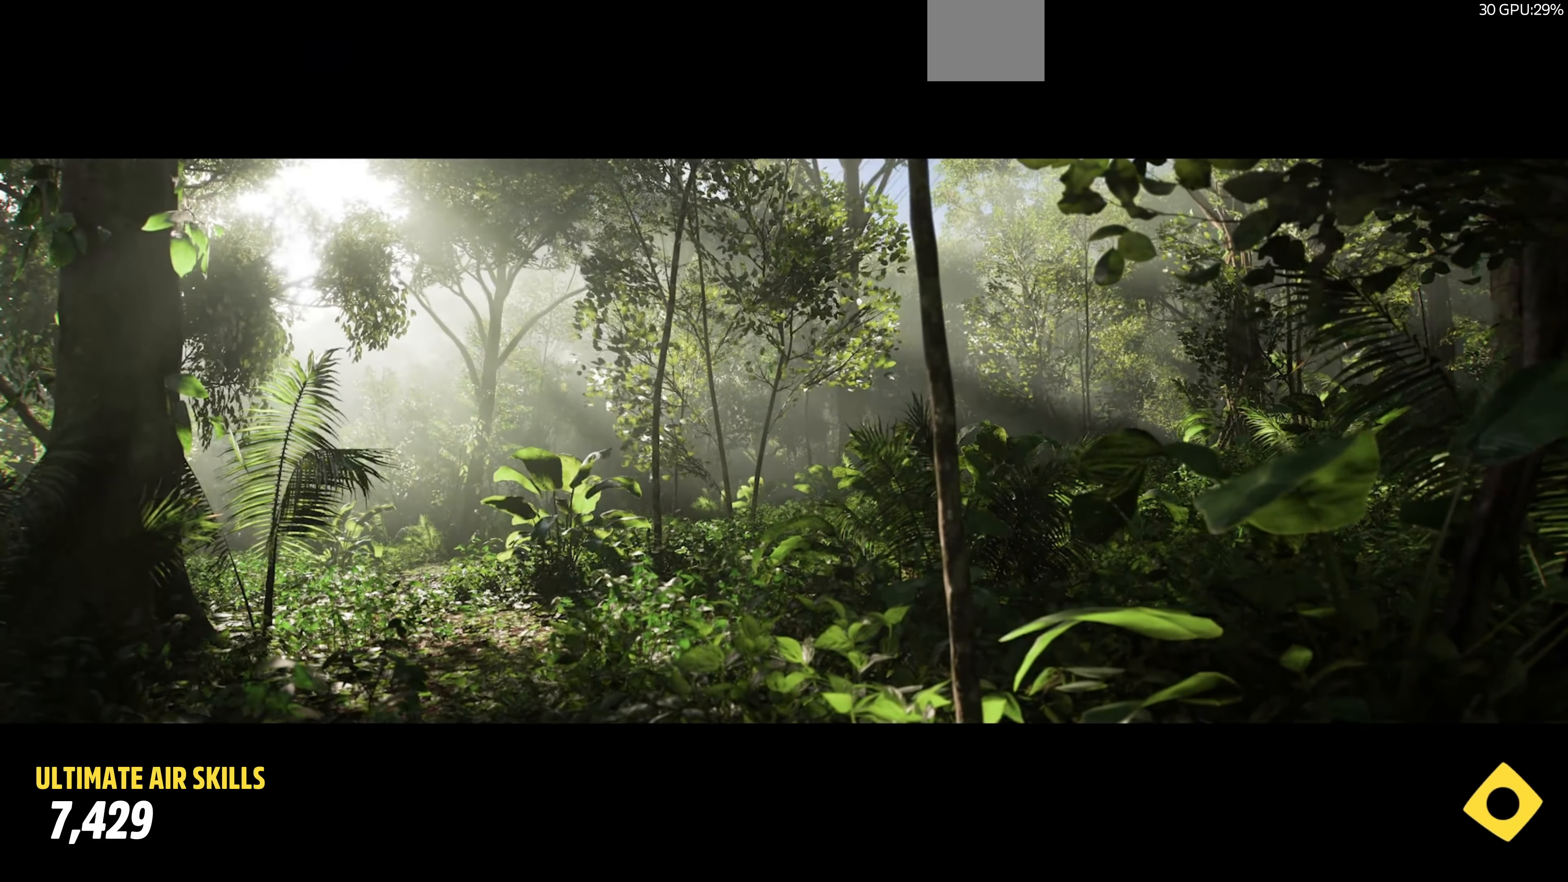
{"buttons": [], "left_stick": "center", "right_stick": "center", "events": []}
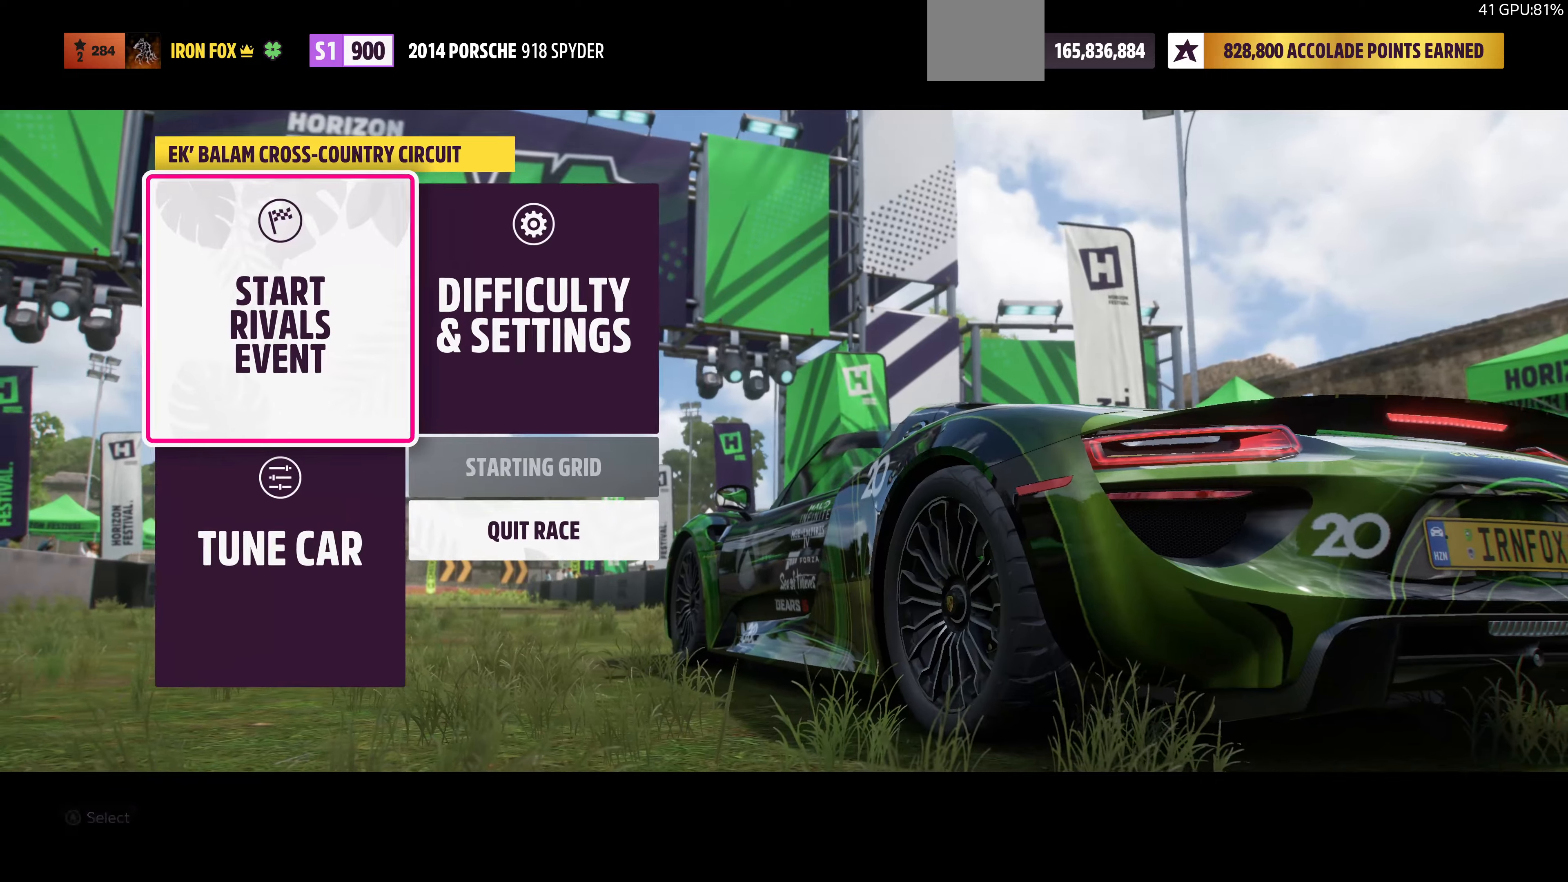
{"buttons": ["CROSS"], "left_stick": "center", "right_stick": "center", "events": [[466, "CROSS", "down"]]}
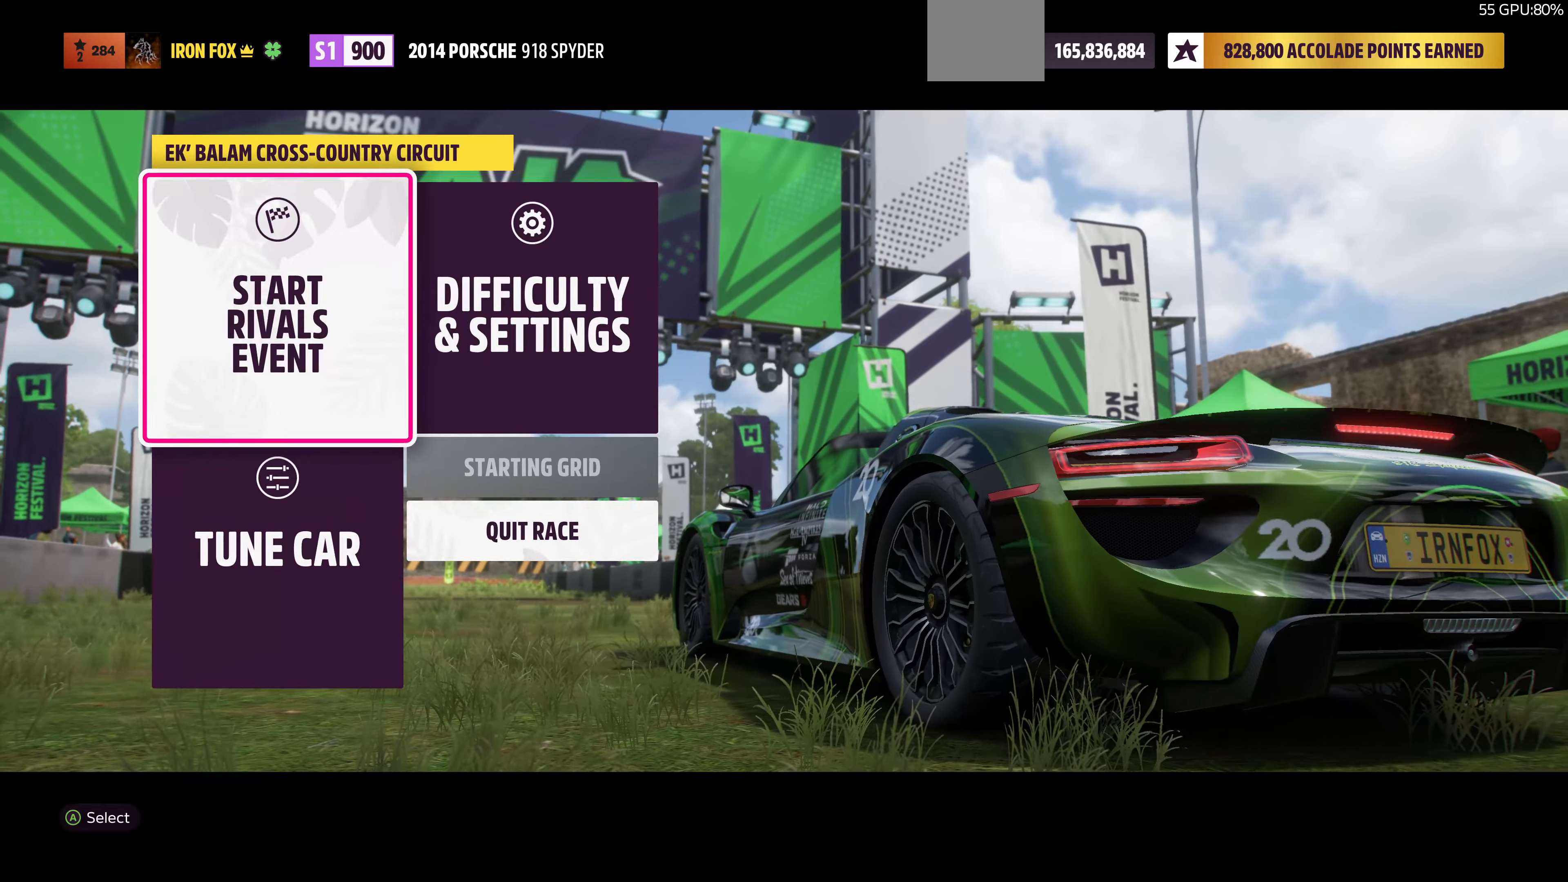
{"buttons": [], "left_stick": "center", "right_stick": "center", "events": [[100, "CROSS", "up"]]}
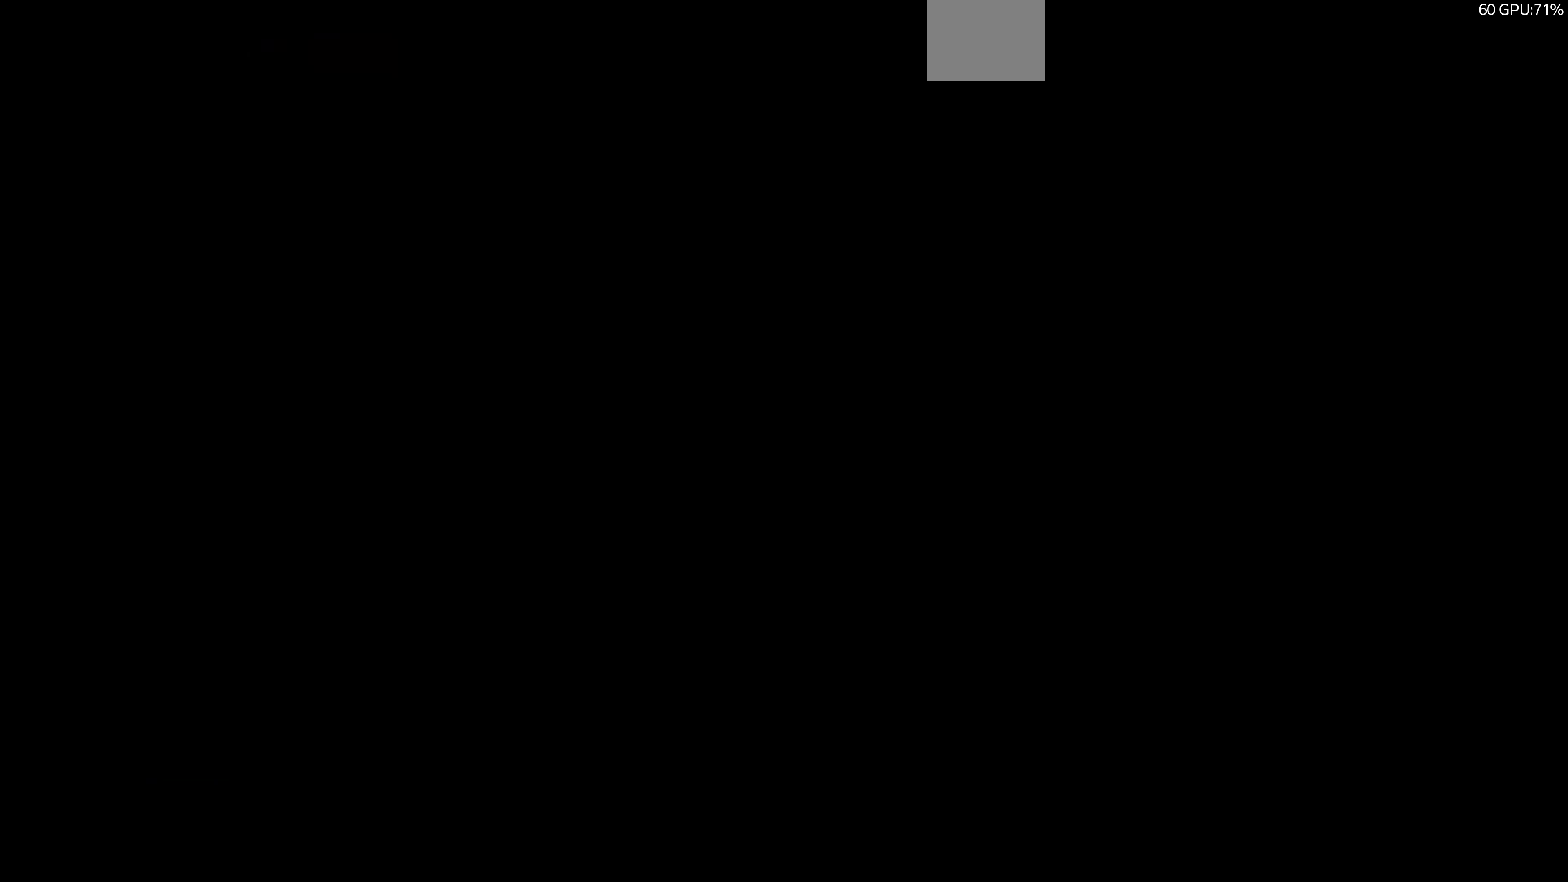
{"buttons": ["L2"], "left_stick": "center", "right_stick": "center", "events": [[466, "L2", "down"]]}
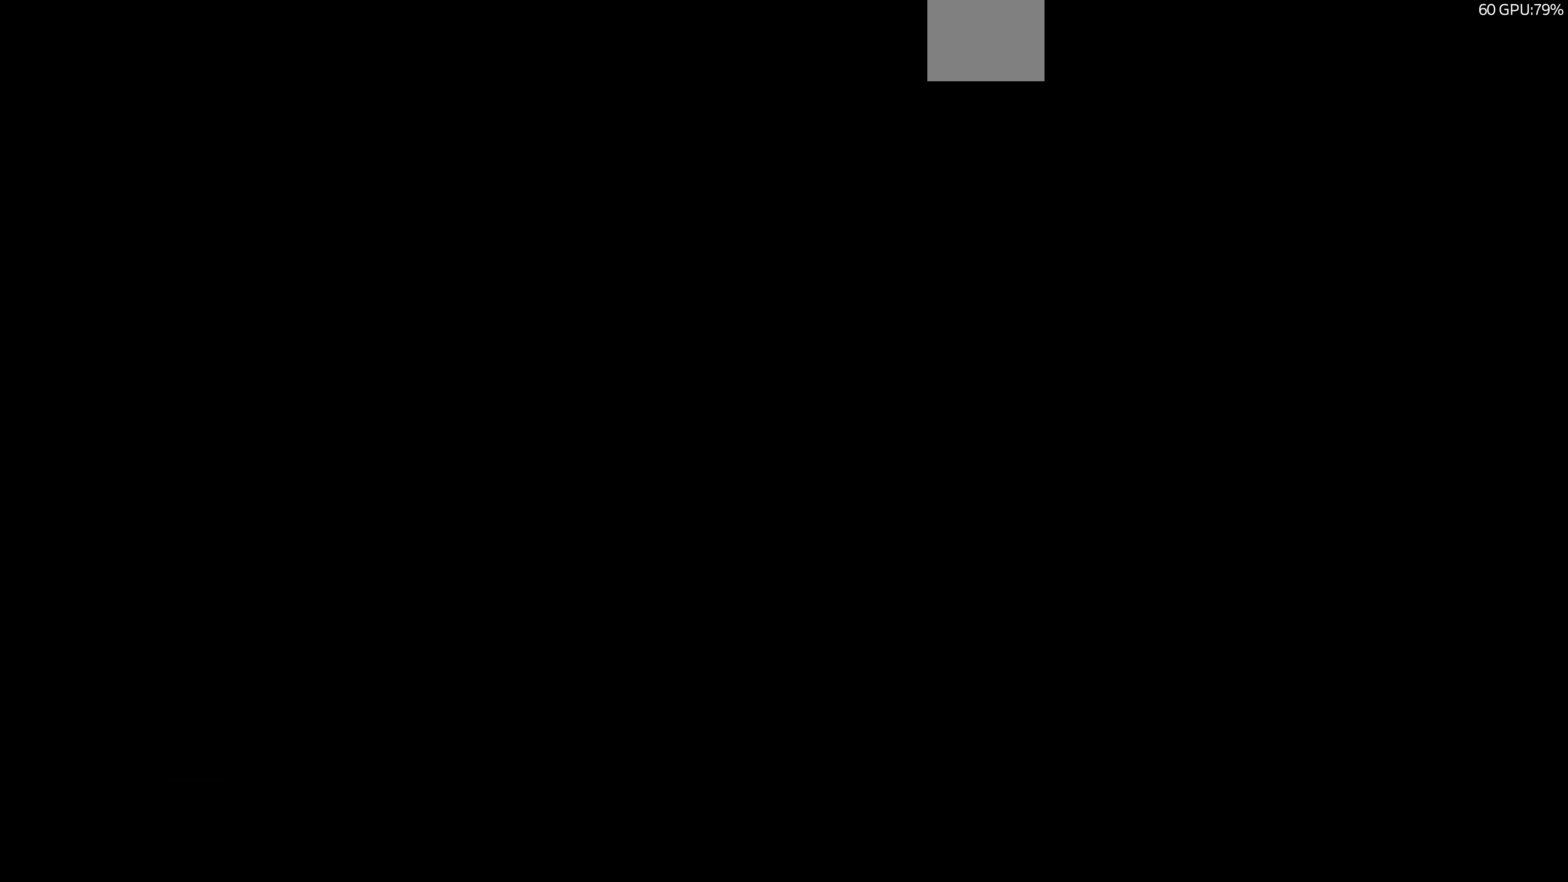
{"buttons": ["L2"], "left_stick": "center", "right_stick": "center", "events": []}
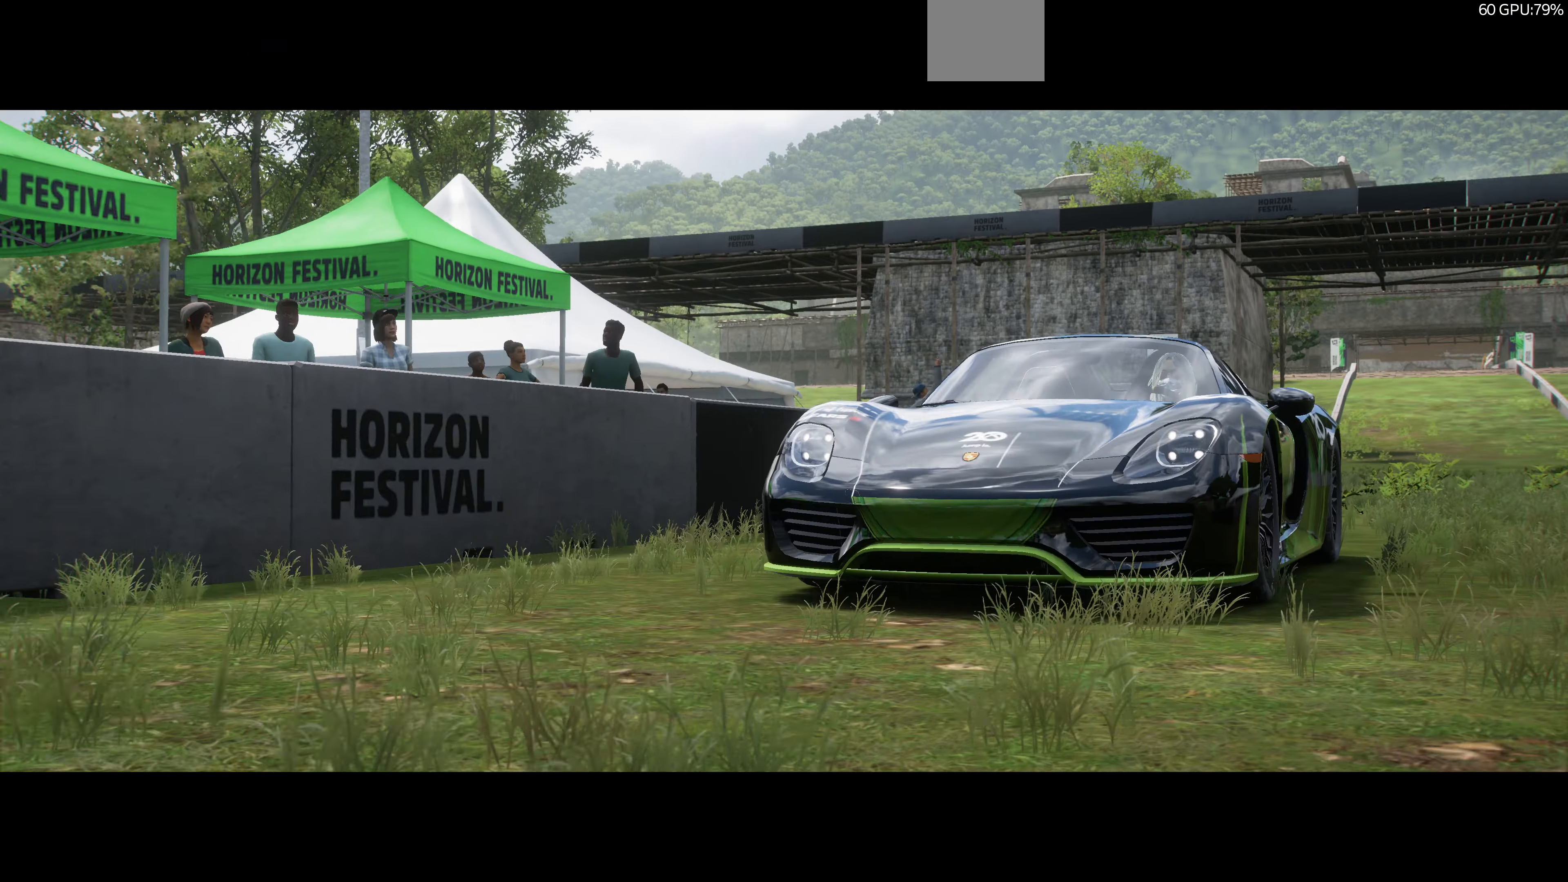
{"buttons": ["L2"], "left_stick": "center", "right_stick": "center", "events": []}
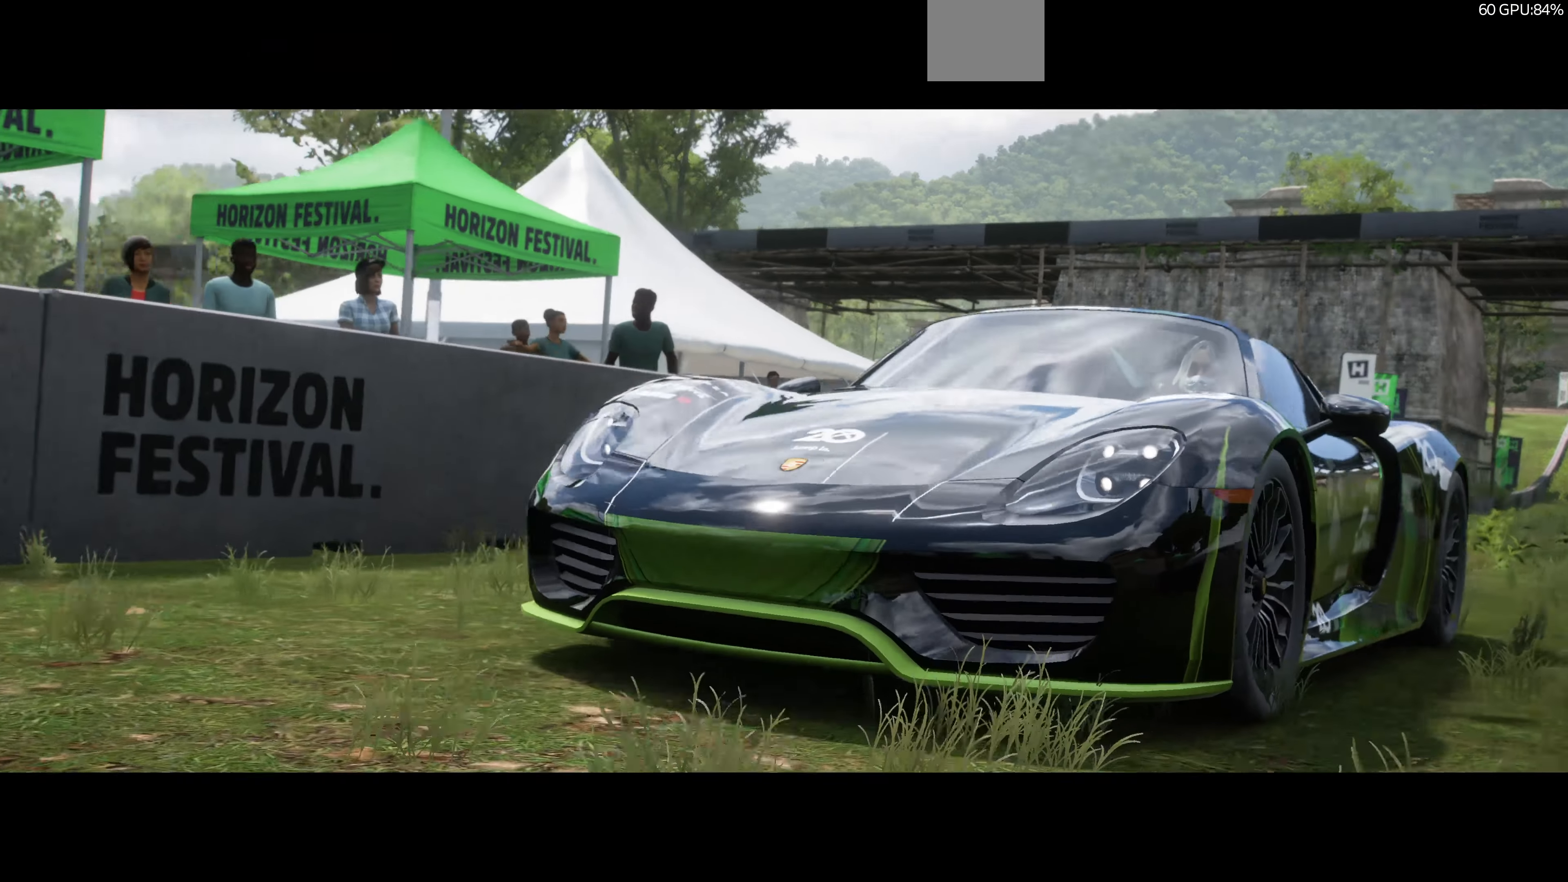
{"buttons": ["L2"], "left_stick": "center", "right_stick": "center", "events": [[133, "L2", "up"], [300, "L2", "down"]]}
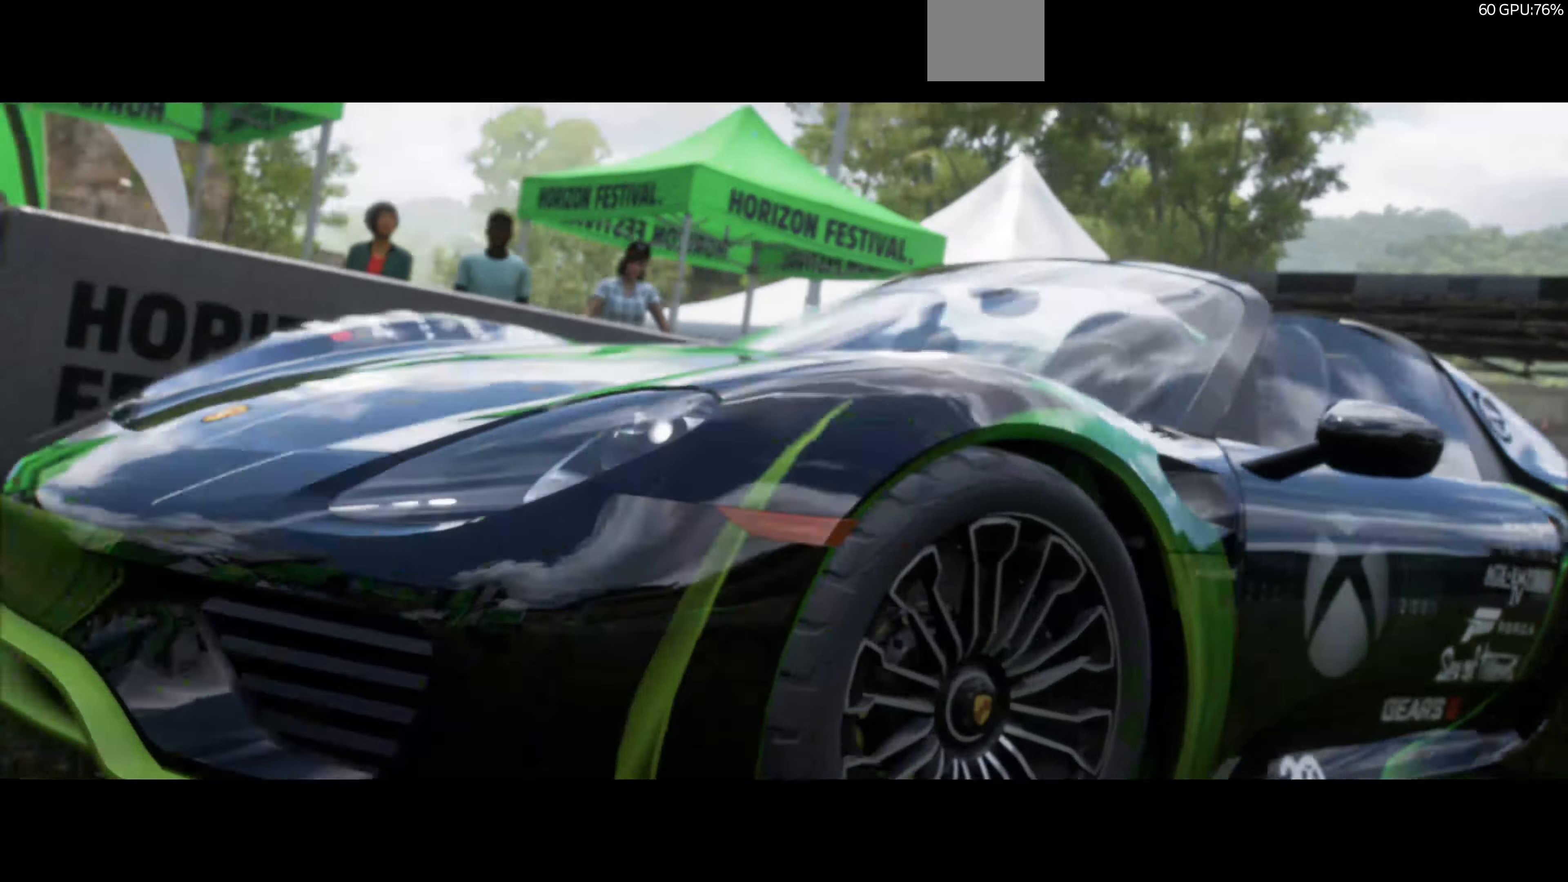
{"buttons": ["L2"], "left_stick": "center", "right_stick": "center", "events": []}
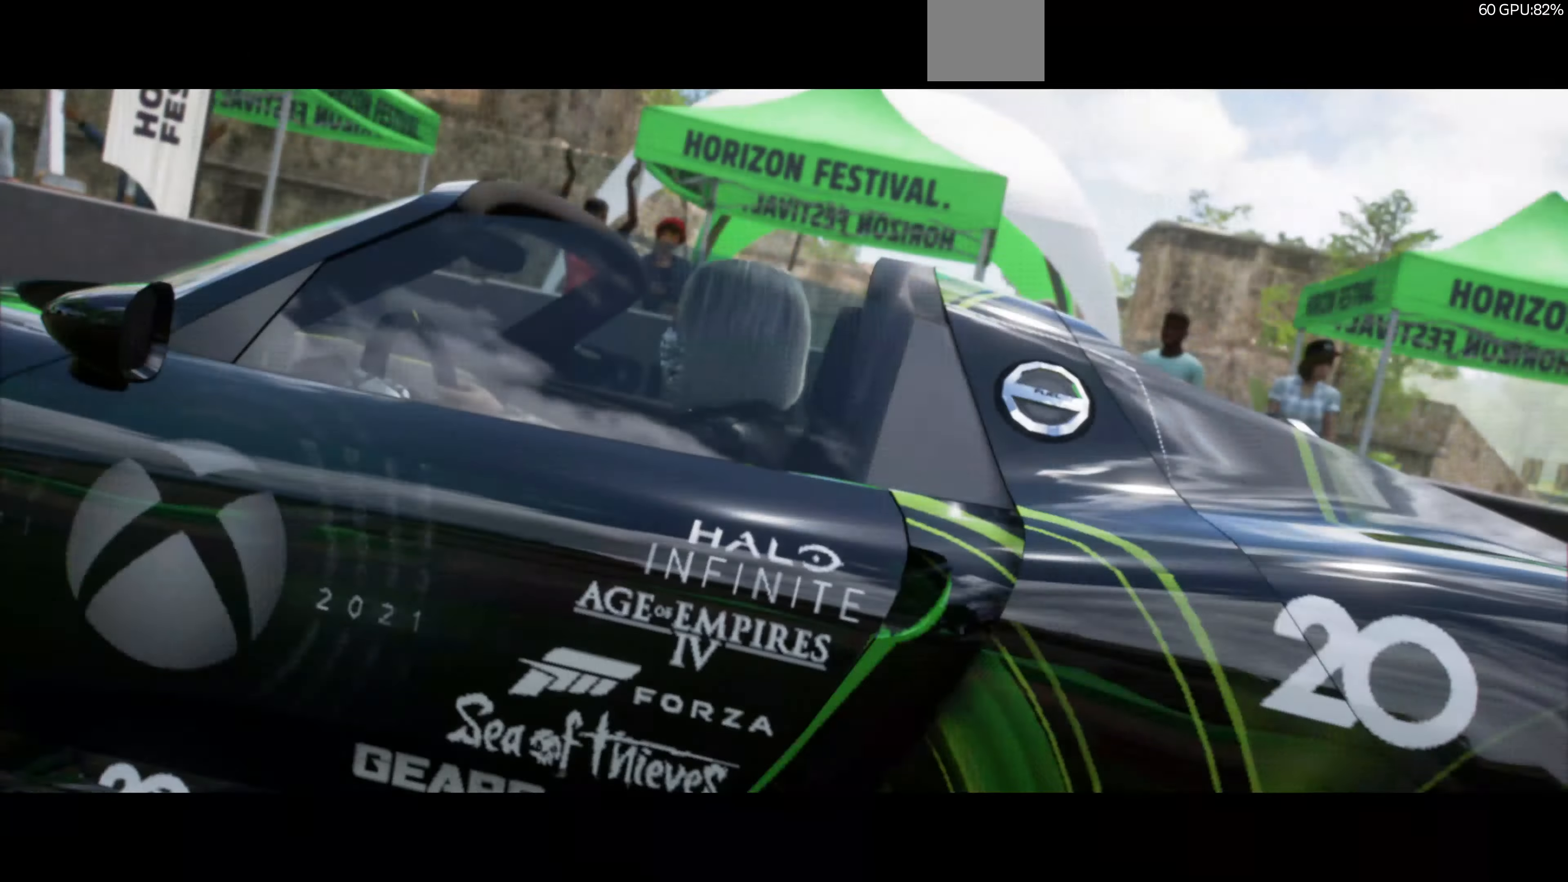
{"buttons": ["L2"], "left_stick": "center", "right_stick": "center", "events": []}
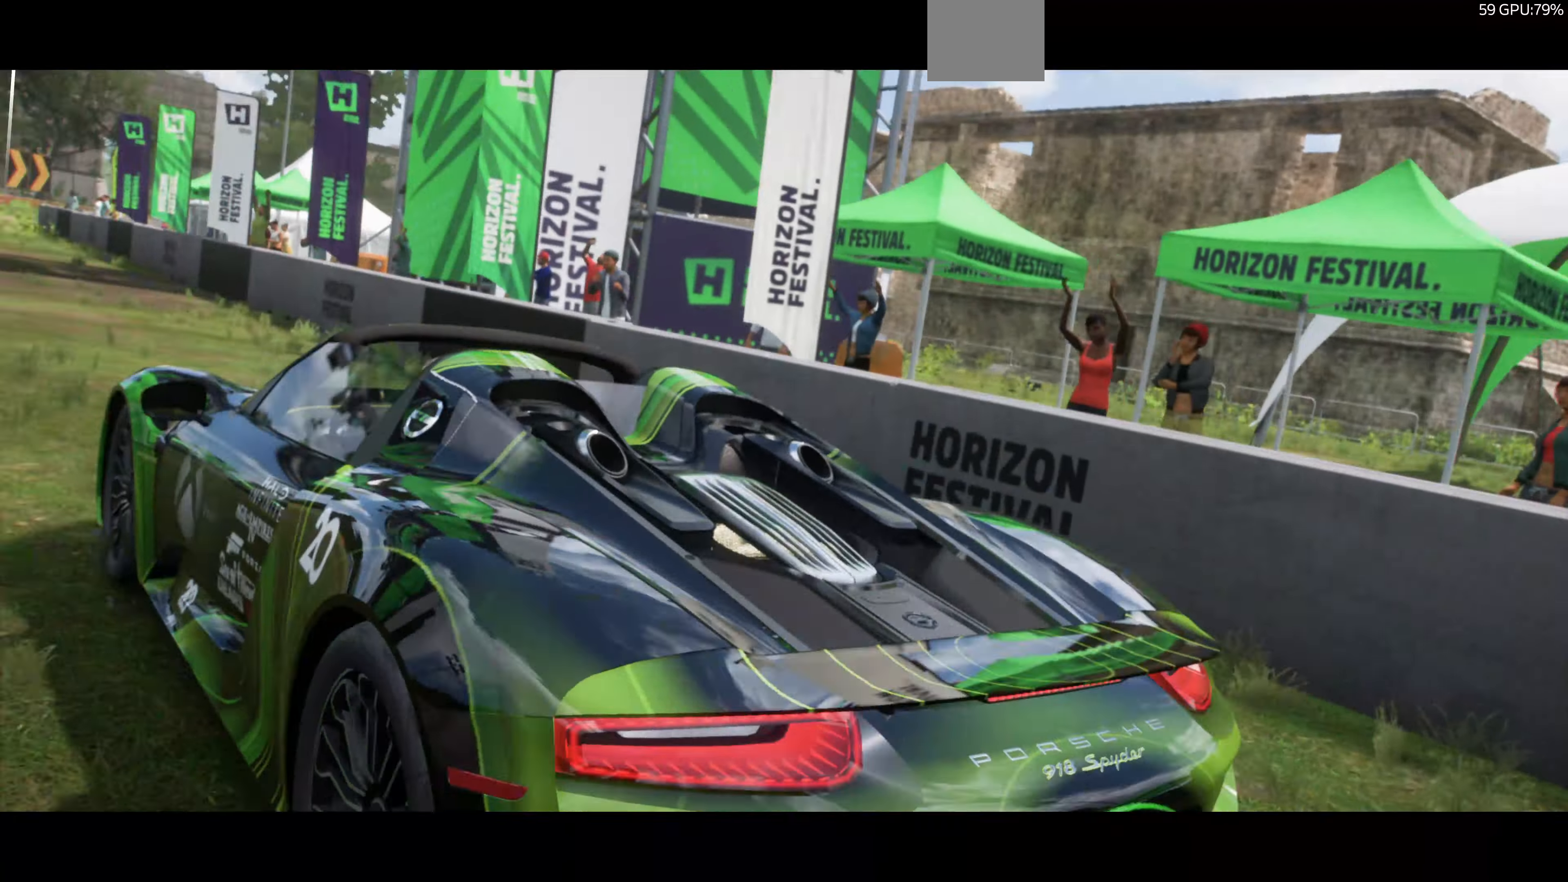
{"buttons": ["L2"], "left_stick": "center", "right_stick": "center", "events": []}
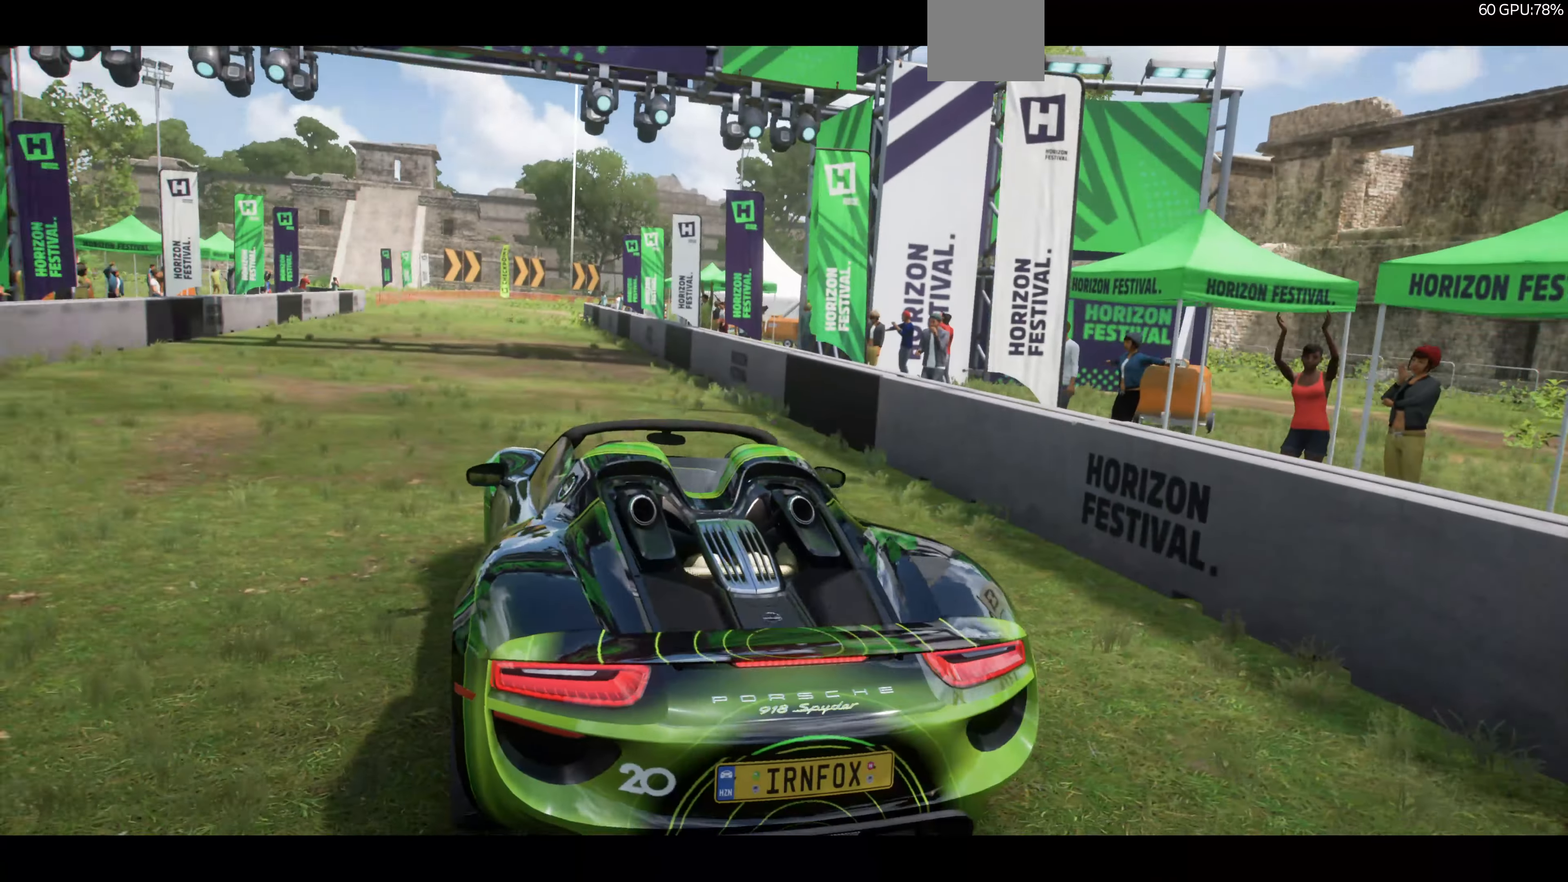
{"buttons": ["L2"], "left_stick": "center", "right_stick": "center", "events": []}